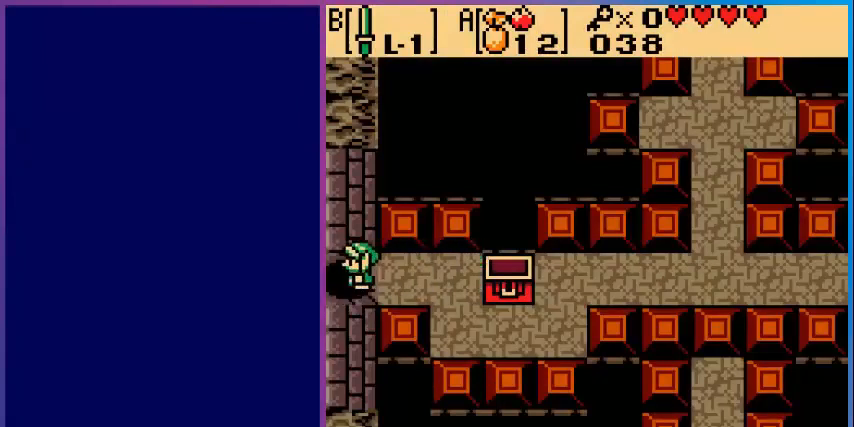
Gameplay with a controller (Nintendo layout); each line is a JSON object with the inputs held at the frame after it. "events" lists button and stick changes between this image and that frame as [ms after this image, input, new state], when the widget could be followed in between. Not read: L3 R3.
{"buttons": [], "events": [[240, "DPAD_LEFT", "up"]]}
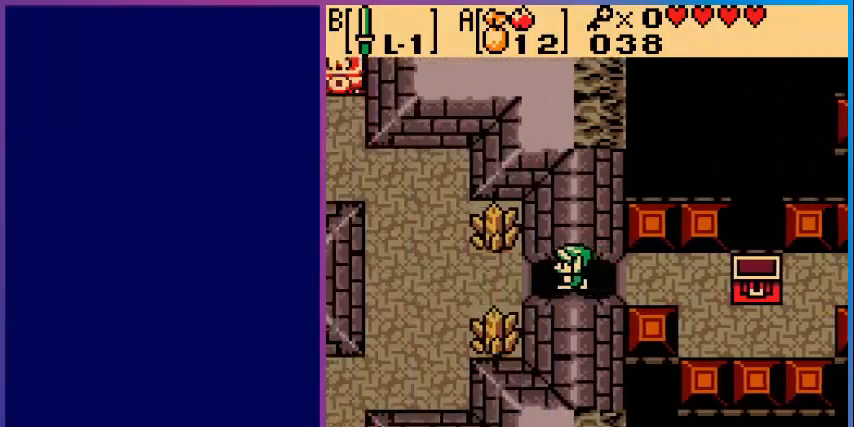
{"buttons": ["DPAD_LEFT"], "events": [[400, "DPAD_LEFT", "down"]]}
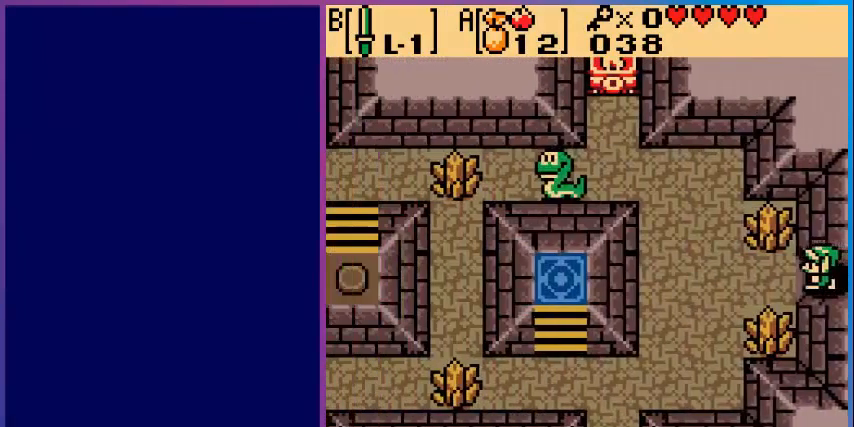
{"buttons": ["B"], "events": [[400, "DPAD_LEFT", "up"], [480, "B", "down"]]}
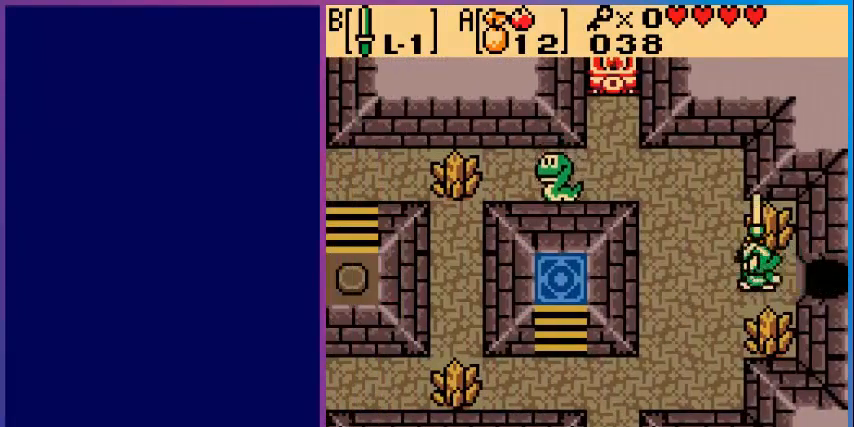
{"buttons": ["DPAD_UP"], "events": [[80, "B", "up"], [200, "DPAD_LEFT", "down"], [480, "DPAD_LEFT", "up"], [480, "DPAD_UP", "down"]]}
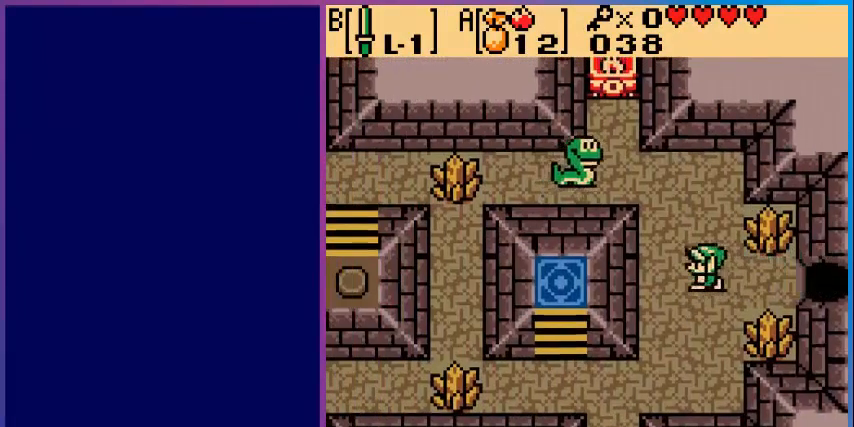
{"buttons": ["B"], "events": [[200, "DPAD_LEFT", "down"], [320, "DPAD_UP", "up"], [440, "B", "down"], [520, "DPAD_LEFT", "up"]]}
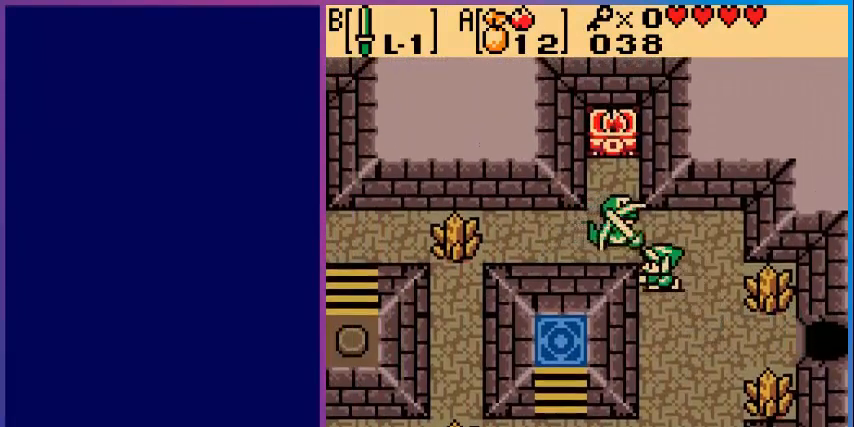
{"buttons": ["DPAD_DOWN"], "events": [[80, "B", "up"], [280, "DPAD_DOWN", "down"]]}
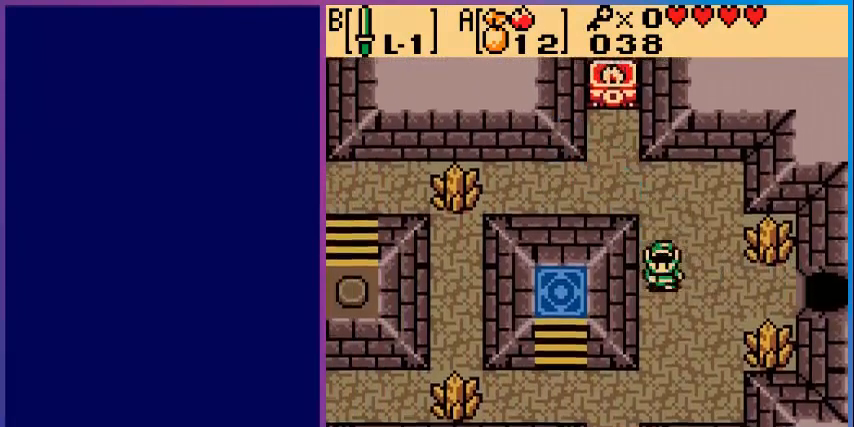
{"buttons": ["DPAD_DOWN"], "events": []}
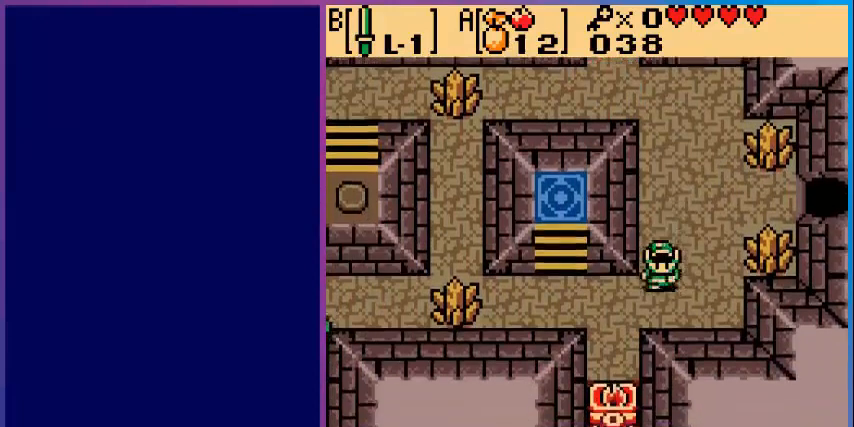
{"buttons": ["DPAD_LEFT"], "events": [[120, "DPAD_LEFT", "down"], [200, "DPAD_DOWN", "up"]]}
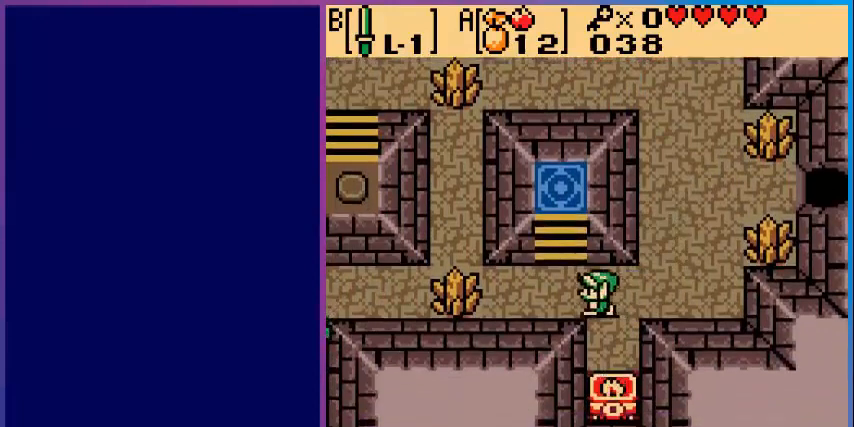
{"buttons": ["DPAD_LEFT"], "events": []}
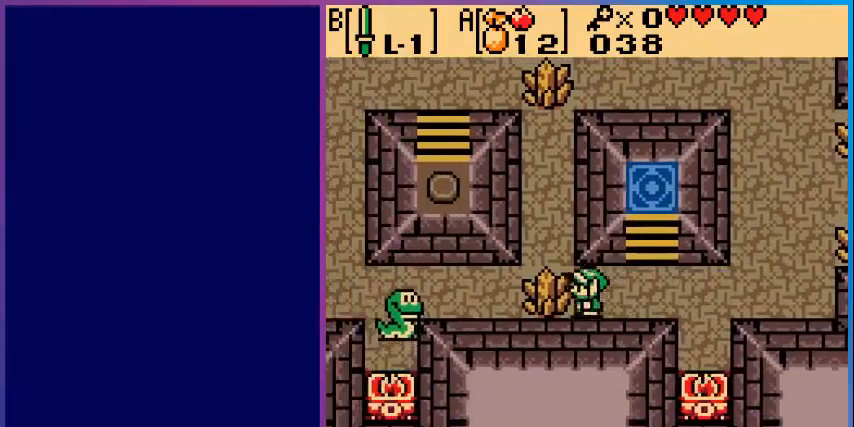
{"buttons": ["DPAD_LEFT"], "events": [[80, "B", "down"], [200, "B", "up"]]}
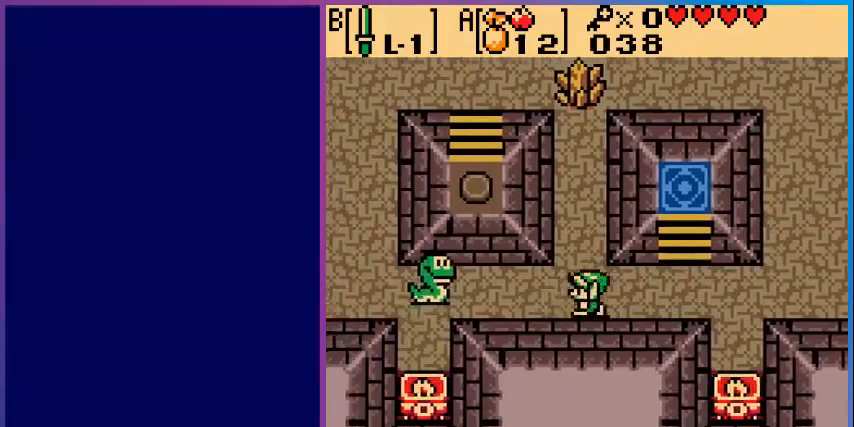
{"buttons": ["DPAD_LEFT"], "events": [[160, "B", "down"], [200, "DPAD_LEFT", "up"], [360, "B", "up"], [520, "DPAD_LEFT", "down"]]}
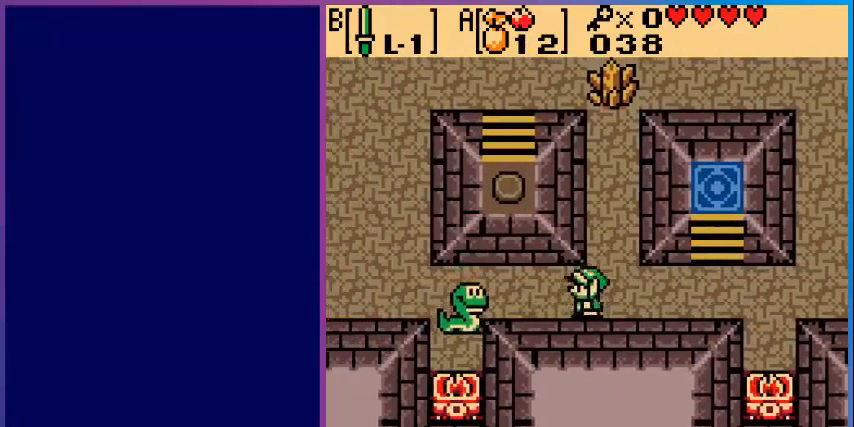
{"buttons": [], "events": [[280, "B", "down"], [400, "DPAD_LEFT", "up"], [480, "B", "up"]]}
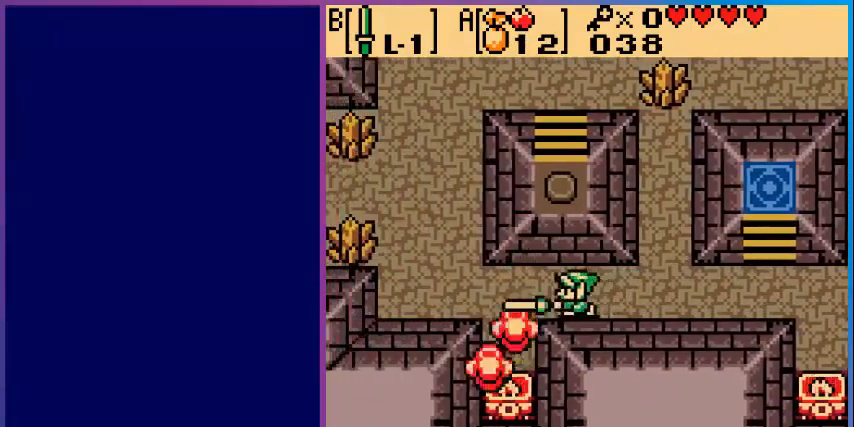
{"buttons": [], "events": [[120, "DPAD_LEFT", "down"], [240, "DPAD_LEFT", "up"]]}
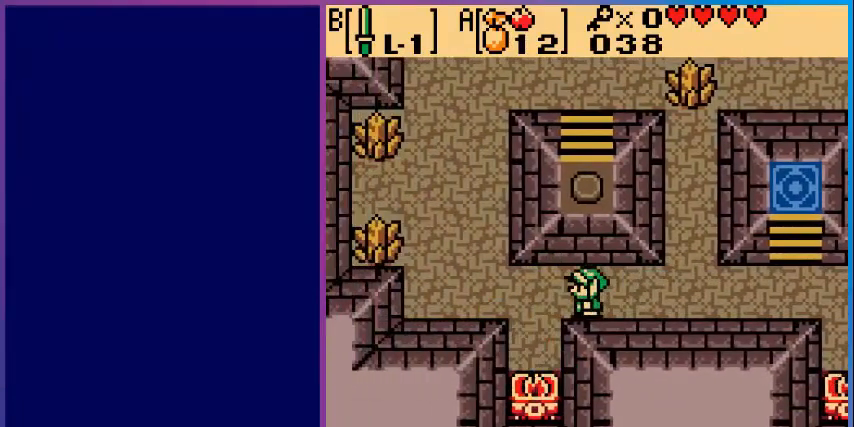
{"buttons": ["DPAD_UP"], "events": [[240, "DPAD_LEFT", "down"], [280, "DPAD_LEFT", "up"], [480, "DPAD_UP", "down"]]}
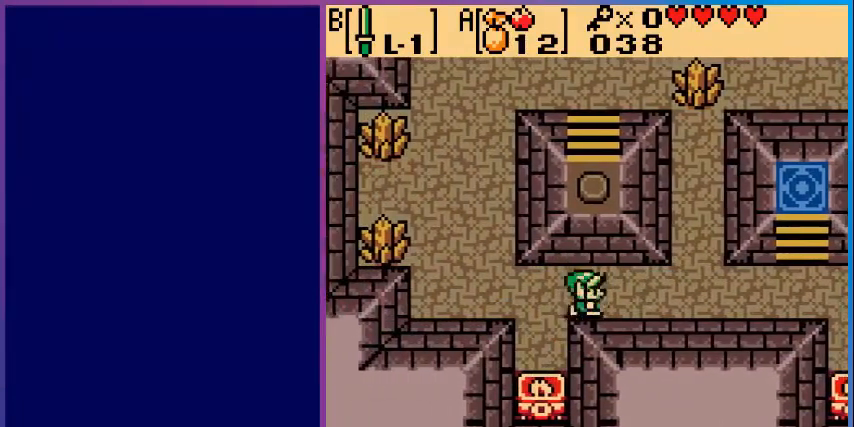
{"buttons": ["DPAD_UP", "DPAD_LEFT"], "events": [[80, "DPAD_UP", "up"], [120, "DPAD_LEFT", "down"], [520, "DPAD_UP", "down"]]}
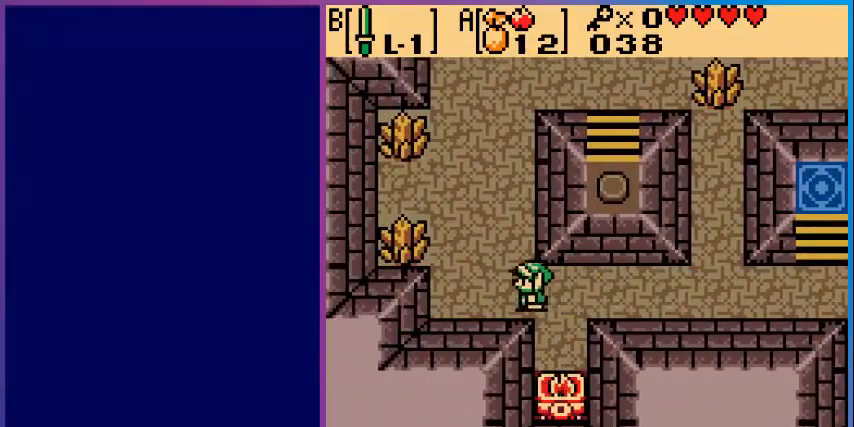
{"buttons": ["DPAD_UP"], "events": [[40, "DPAD_LEFT", "up"]]}
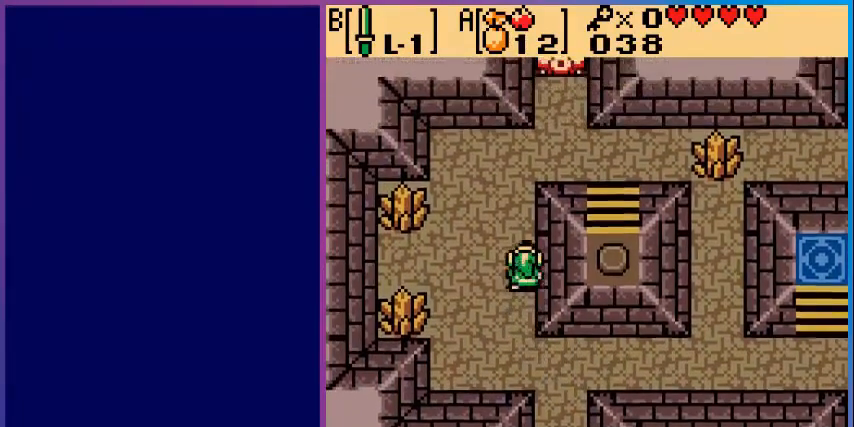
{"buttons": ["DPAD_RIGHT"], "events": [[520, "DPAD_RIGHT", "down"], [520, "DPAD_UP", "up"]]}
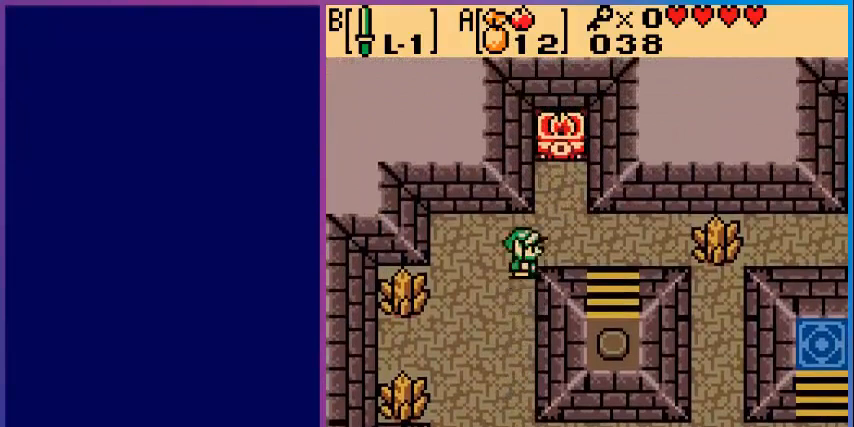
{"buttons": ["DPAD_RIGHT"], "events": []}
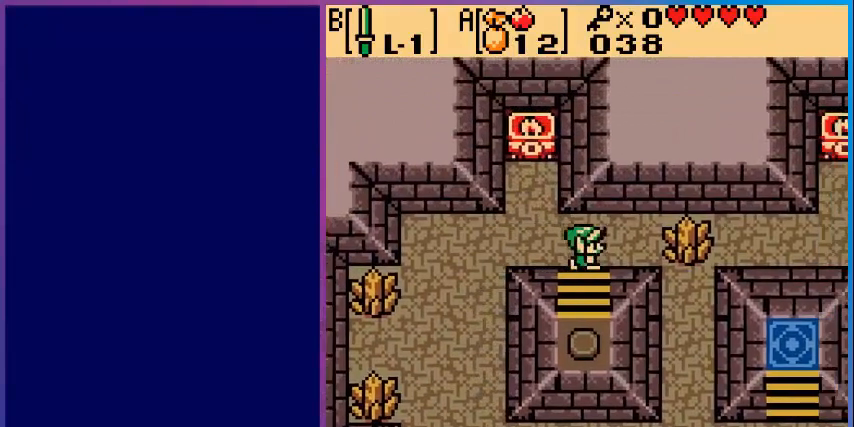
{"buttons": ["DPAD_DOWN"], "events": [[40, "DPAD_DOWN", "down"], [80, "DPAD_RIGHT", "up"]]}
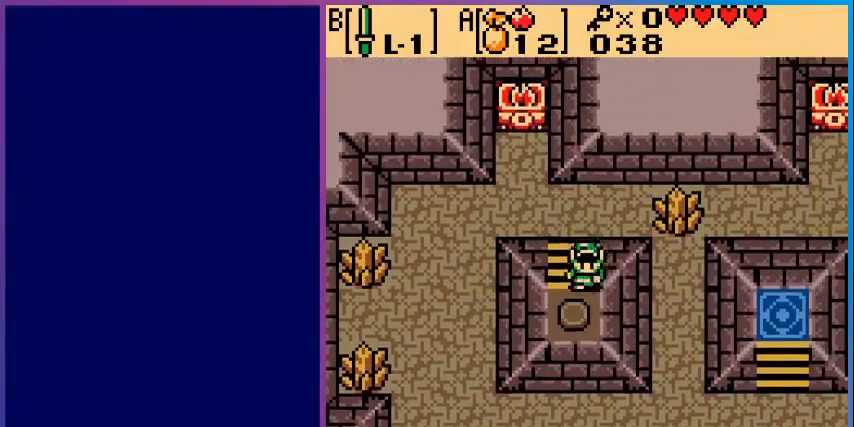
{"buttons": ["DPAD_DOWN"], "events": []}
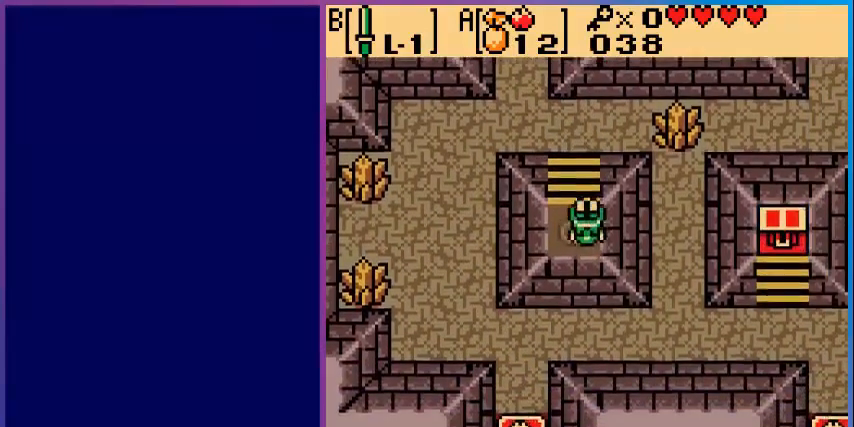
{"buttons": ["DPAD_RIGHT"], "events": [[160, "DPAD_DOWN", "up"], [160, "DPAD_RIGHT", "down"]]}
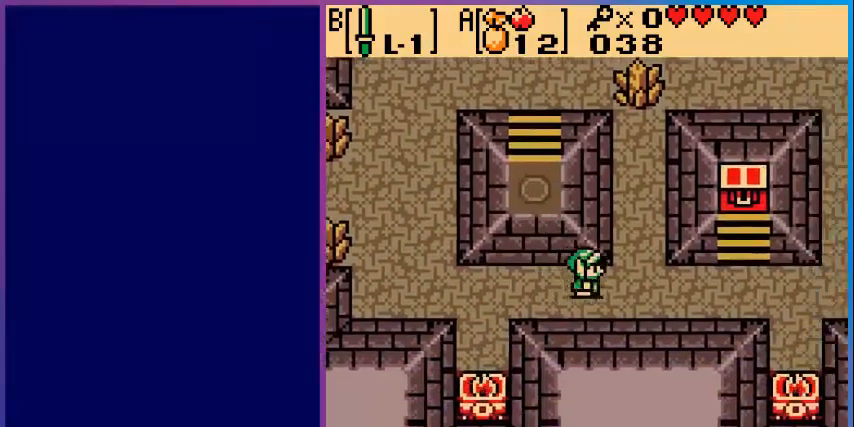
{"buttons": ["DPAD_RIGHT"], "events": []}
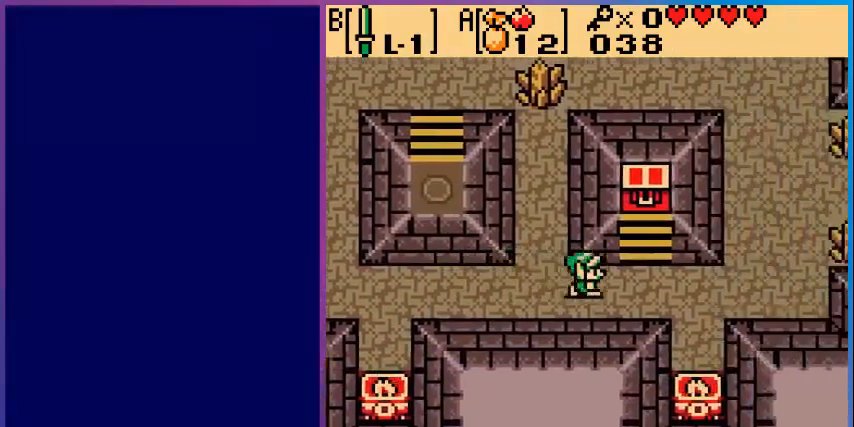
{"buttons": ["DPAD_UP"], "events": [[240, "DPAD_UP", "down"], [320, "DPAD_RIGHT", "up"]]}
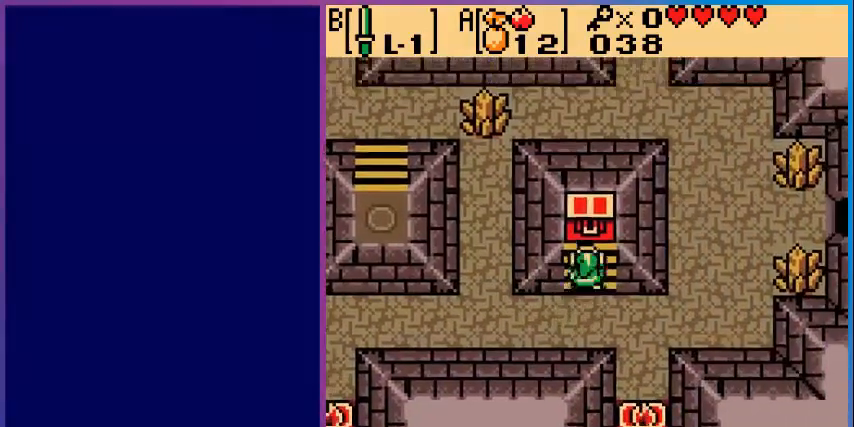
{"buttons": [], "events": [[160, "A", "down"], [160, "DPAD_UP", "up"], [280, "A", "up"]]}
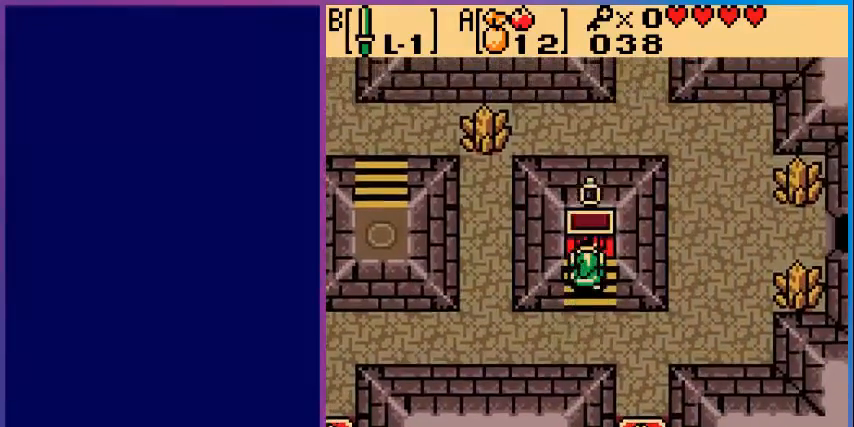
{"buttons": [], "events": []}
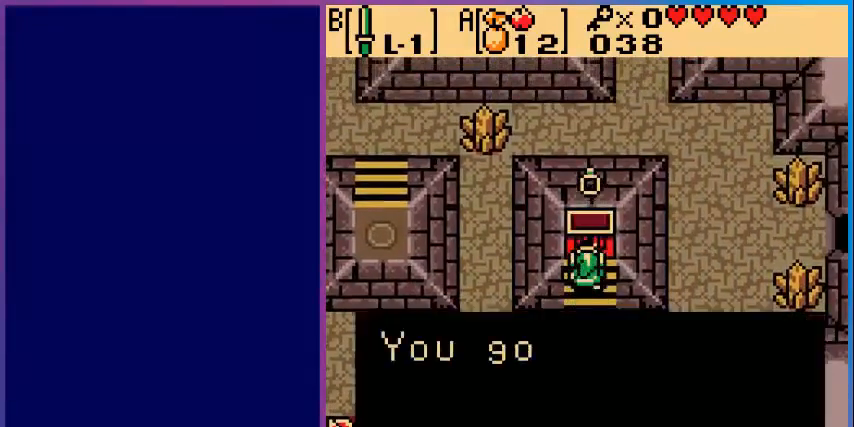
{"buttons": [], "events": [[400, "A", "down"], [480, "A", "up"]]}
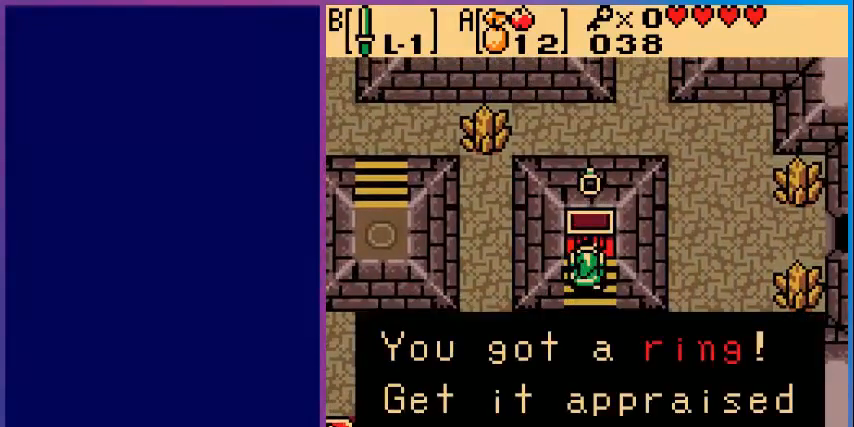
{"buttons": [], "events": [[360, "A", "down"], [440, "A", "up"]]}
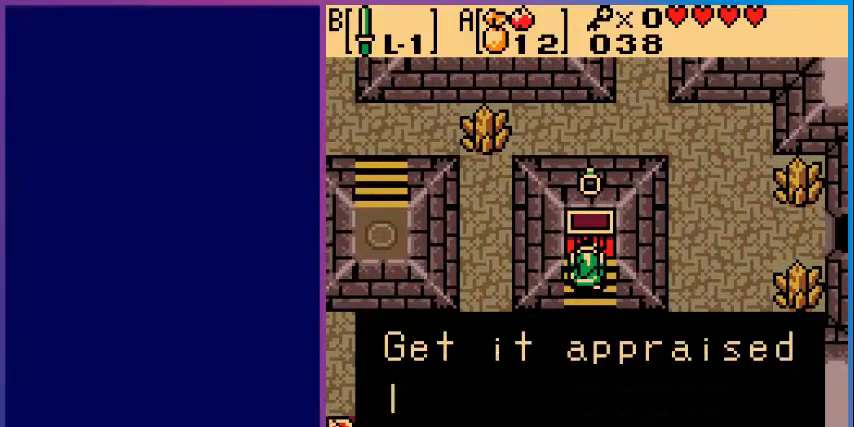
{"buttons": [], "events": [[280, "A", "down"], [400, "A", "up"]]}
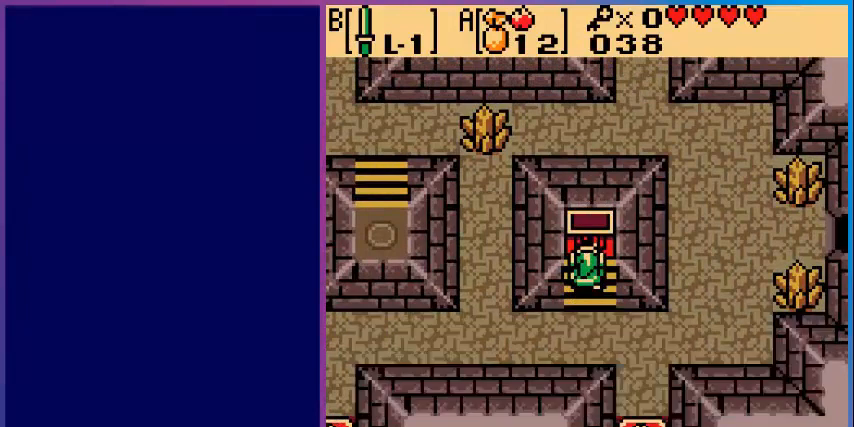
{"buttons": ["DPAD_DOWN"], "events": [[320, "DPAD_DOWN", "down"]]}
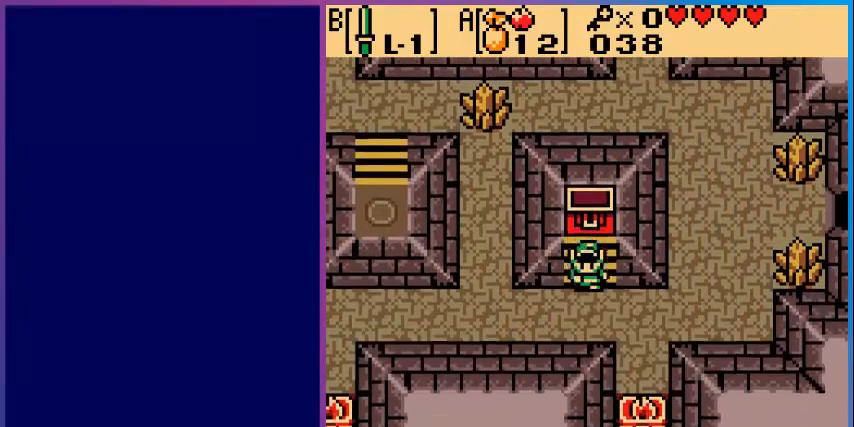
{"buttons": ["DPAD_RIGHT"], "events": [[120, "DPAD_DOWN", "up"], [120, "DPAD_RIGHT", "down"]]}